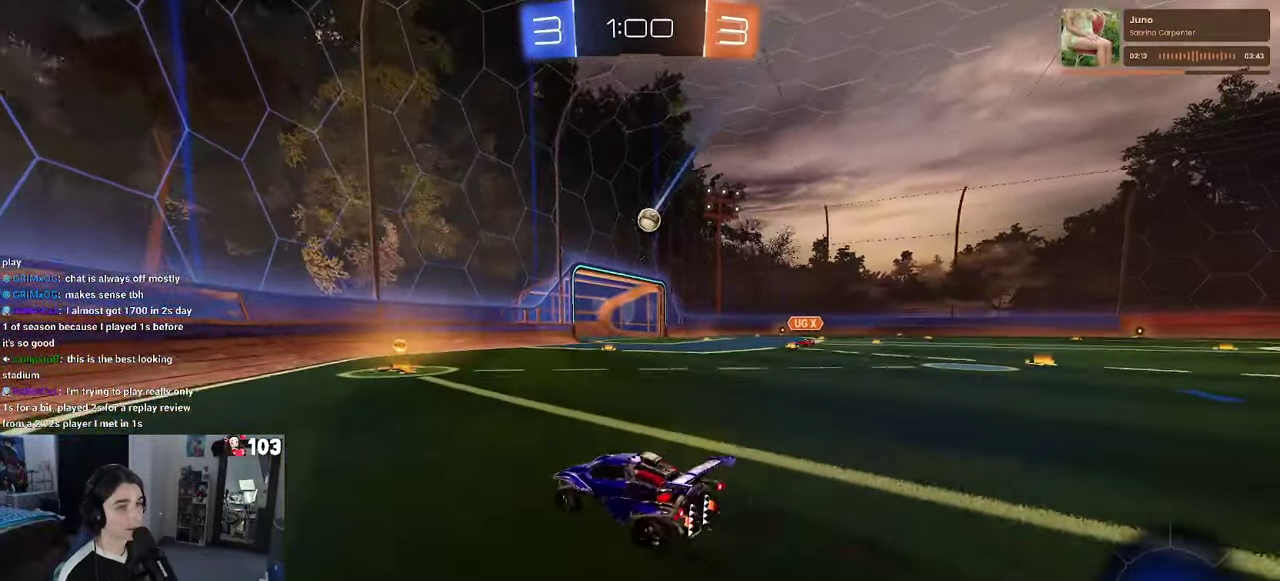
Gameplay with a controller (PlayStation layout); each line is a JSON object with the inputs held at the frame after it. "events" lists button and stick changes between this image and that frame as [ms after this image, input, new state], when the widget could be followed in between. This document gives stick clicks only as held states, not as events. Not read: L1.
{"buttons": ["R2"], "left_stick": "center", "right_stick": "center", "events": [[166, "left_stick", "right"], [316, "left_stick", "center"]]}
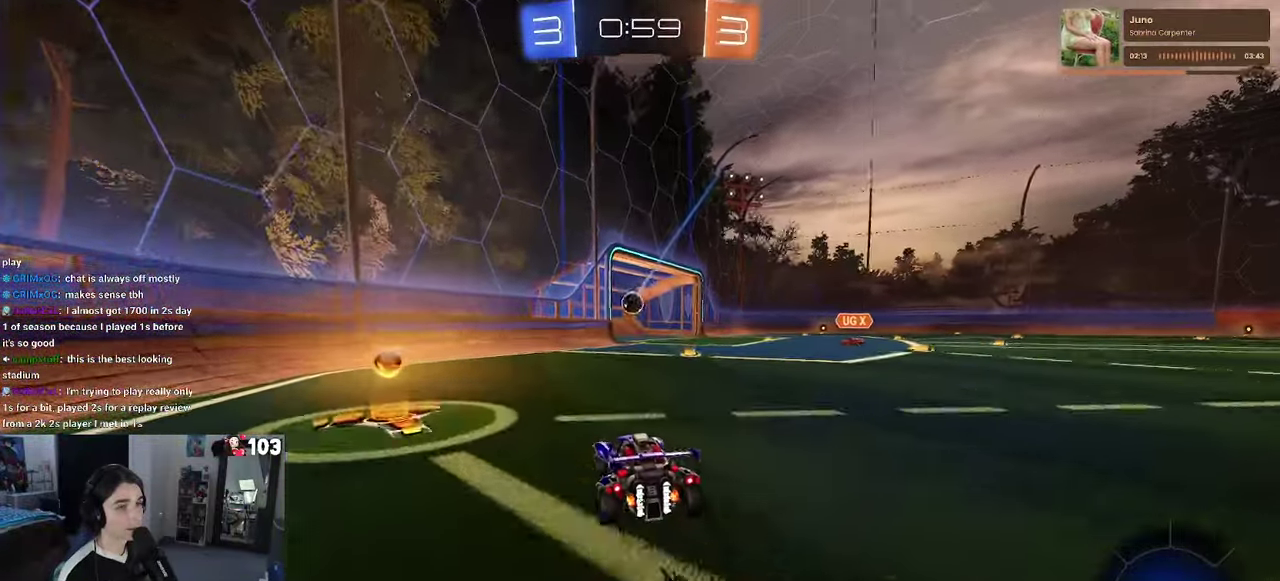
{"buttons": [], "left_stick": "center", "right_stick": "center", "events": [[150, "R2", "up"]]}
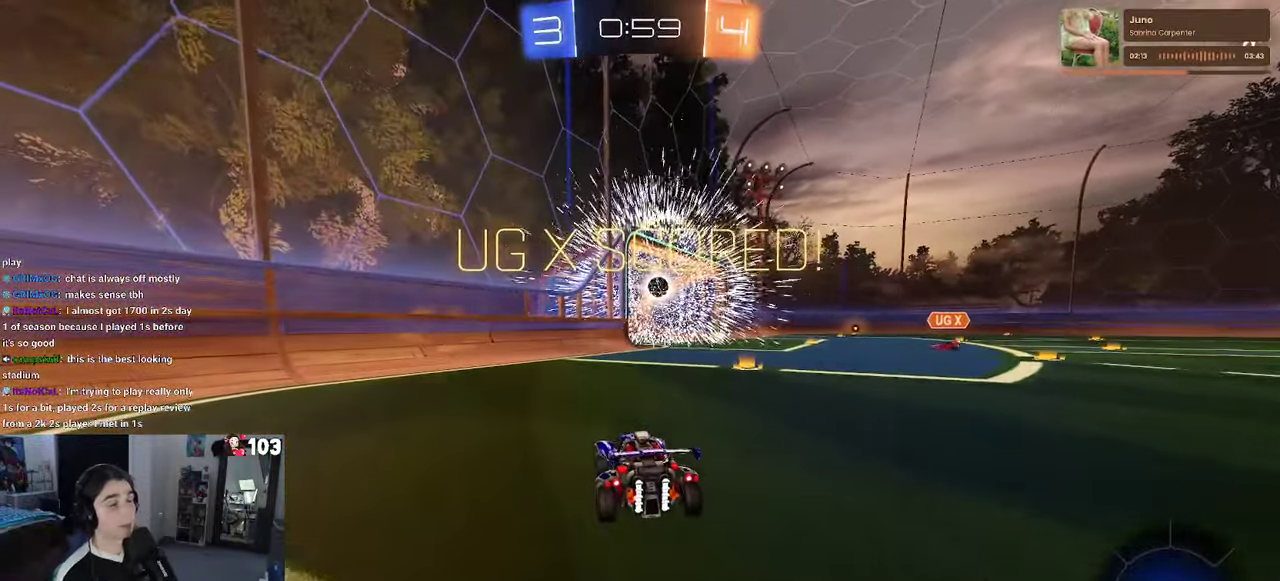
{"buttons": [], "left_stick": "center", "right_stick": "center", "events": []}
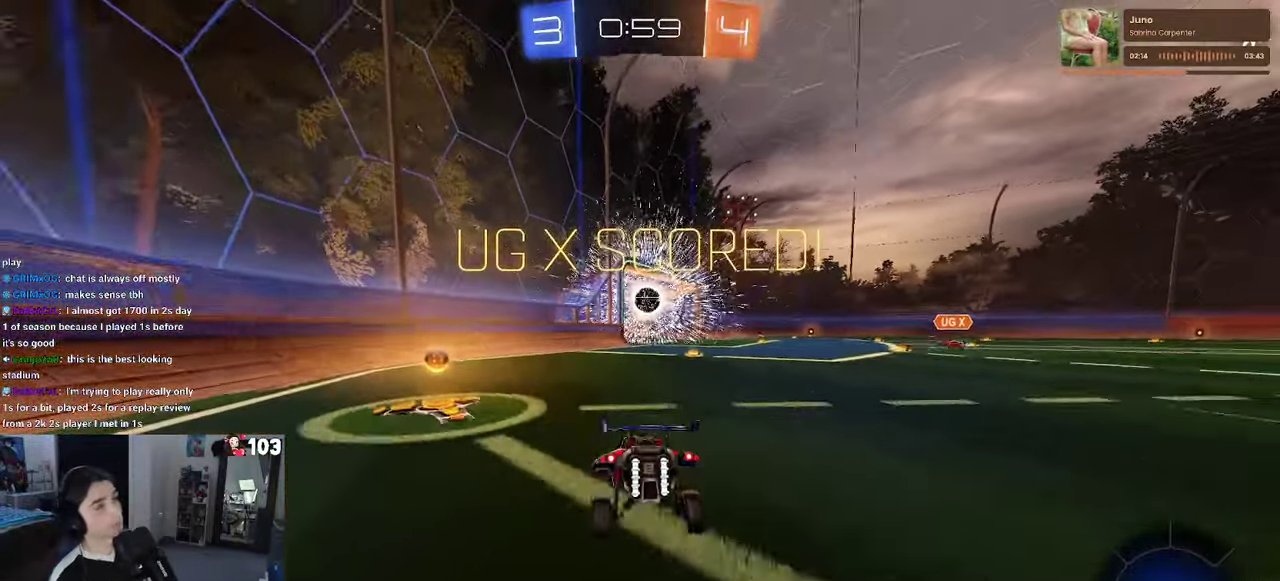
{"buttons": [], "left_stick": "center", "right_stick": "center", "events": []}
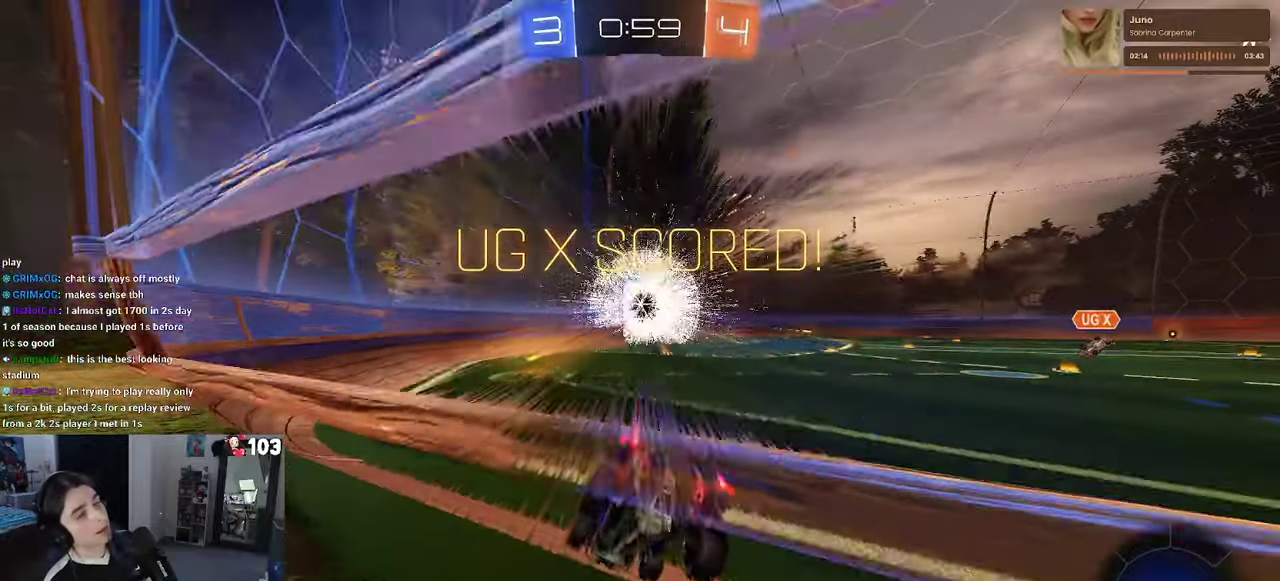
{"buttons": [], "left_stick": "center", "right_stick": "center", "events": []}
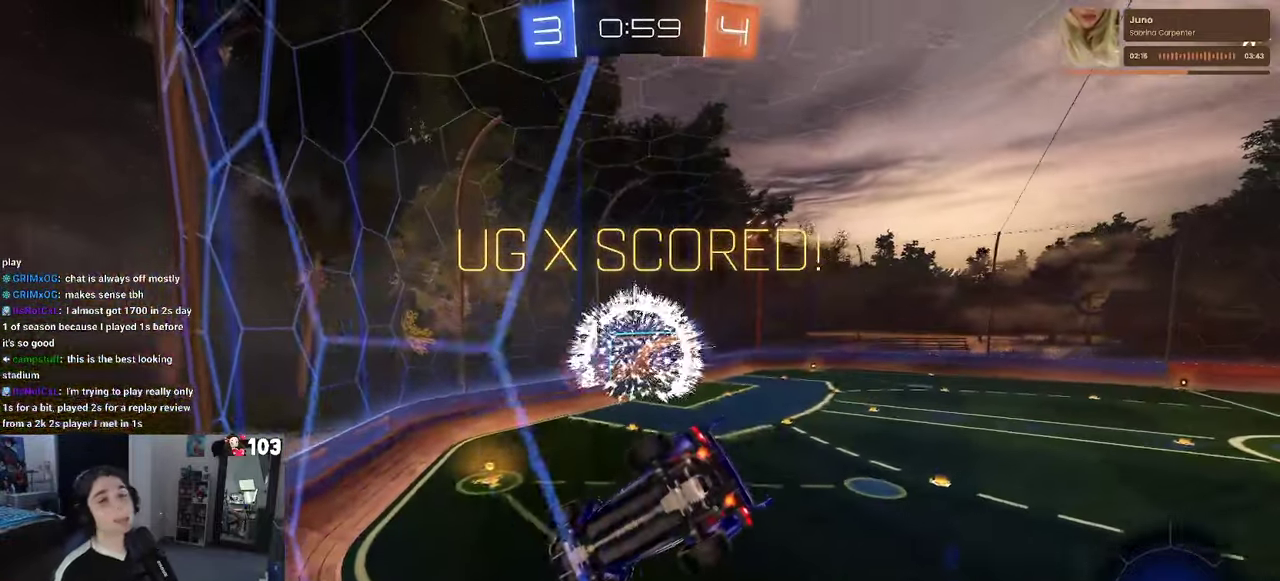
{"buttons": ["CROSS"], "left_stick": "center", "right_stick": "center", "events": [[100, "CROSS", "down"], [217, "CROSS", "up"], [300, "CROSS", "down"]]}
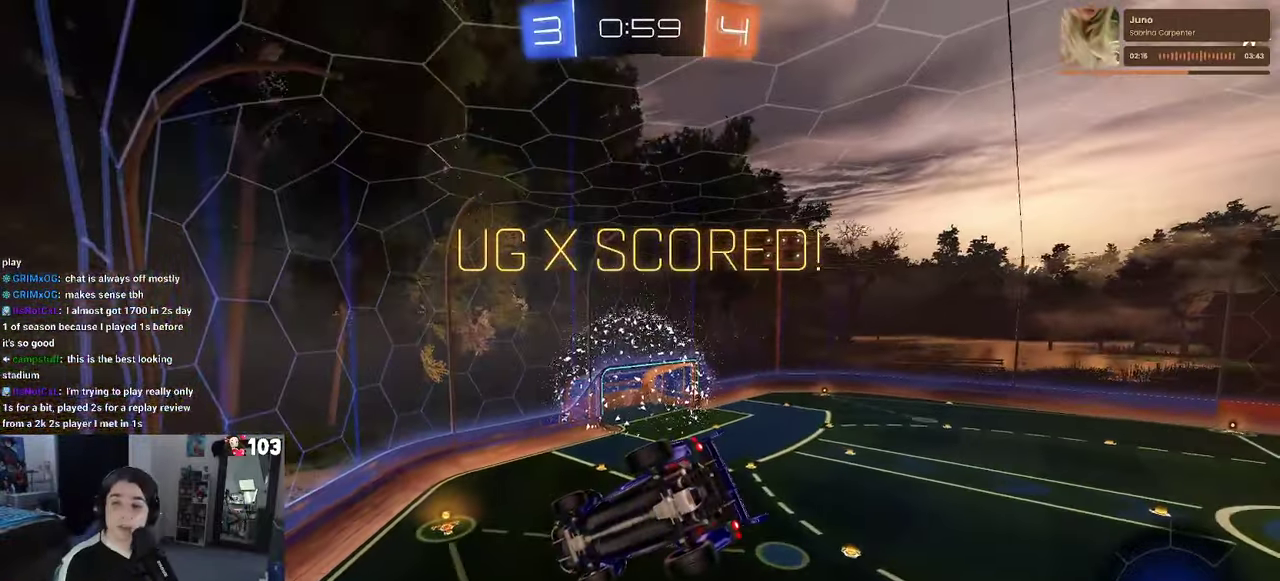
{"buttons": ["CROSS"], "left_stick": "center", "right_stick": "center", "events": [[150, "CROSS", "up"], [200, "CROSS", "down"]]}
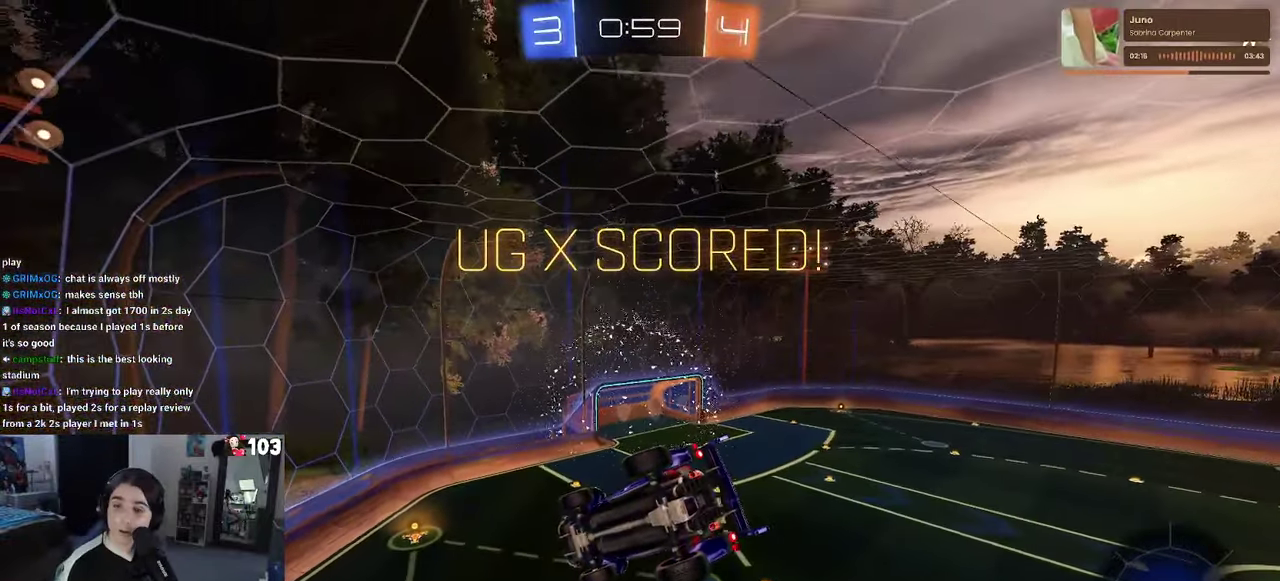
{"buttons": [], "left_stick": "center", "right_stick": "center", "events": [[17, "CROSS", "up"], [117, "CROSS", "down"], [217, "CROSS", "up"], [333, "CROSS", "down"], [450, "CROSS", "up"]]}
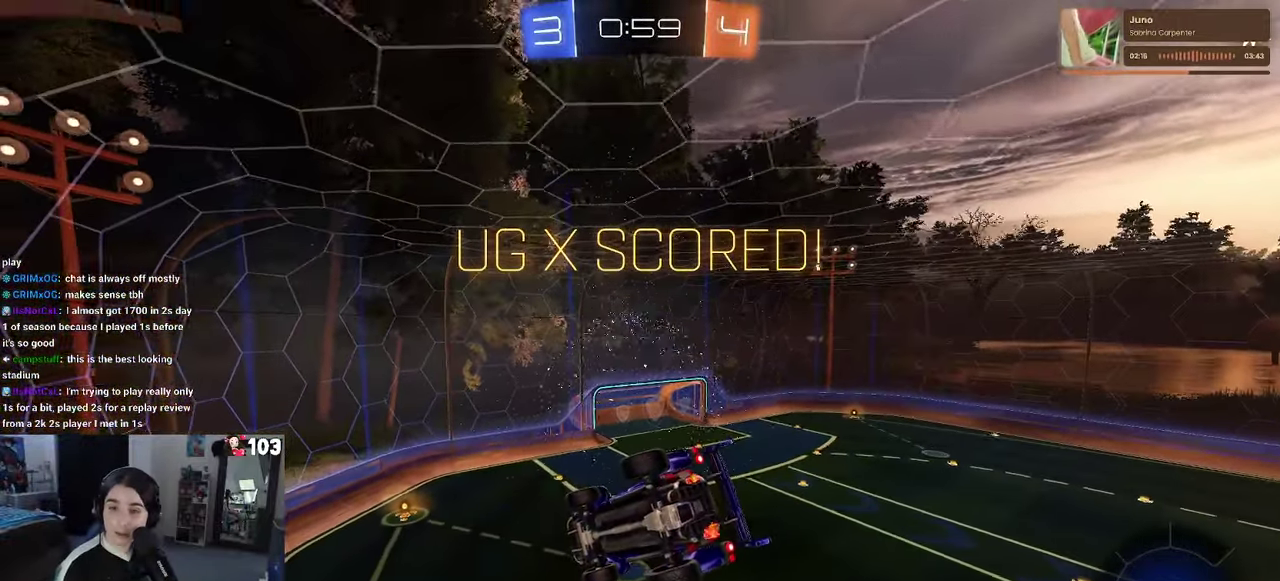
{"buttons": ["CROSS"], "left_stick": "center", "right_stick": "center", "events": [[50, "CROSS", "down"], [150, "CROSS", "up"], [250, "CROSS", "down"], [350, "CROSS", "up"], [433, "CROSS", "down"]]}
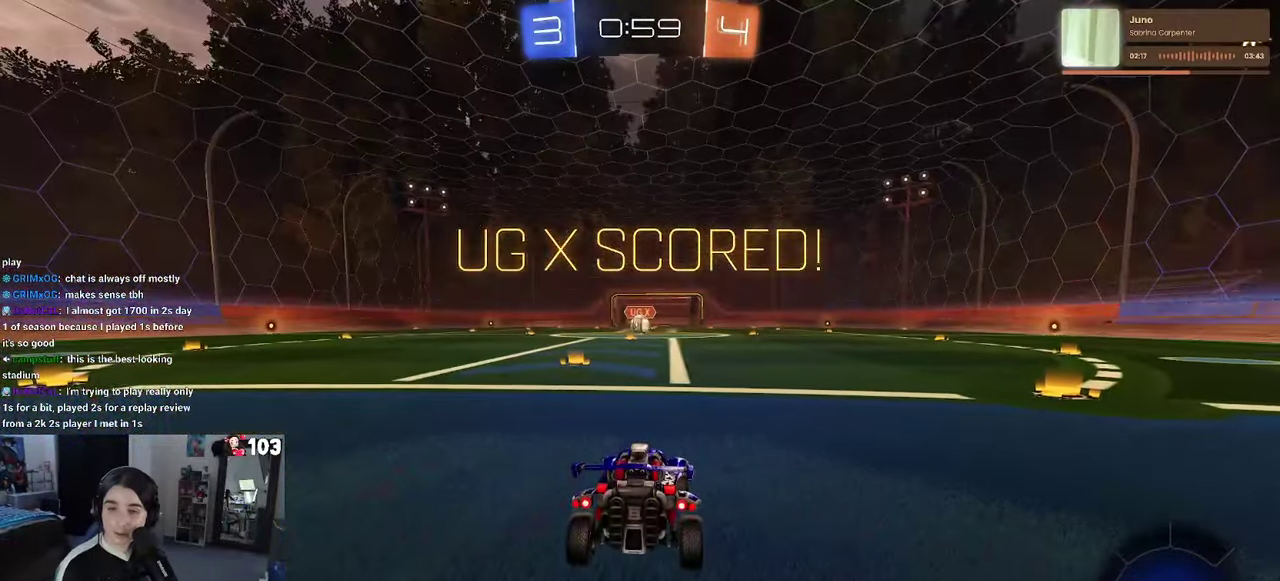
{"buttons": [], "left_stick": "center", "right_stick": "center", "events": [[50, "CROSS", "up"], [133, "CROSS", "down"], [233, "CROSS", "up"], [317, "CROSS", "down"], [417, "CROSS", "up"]]}
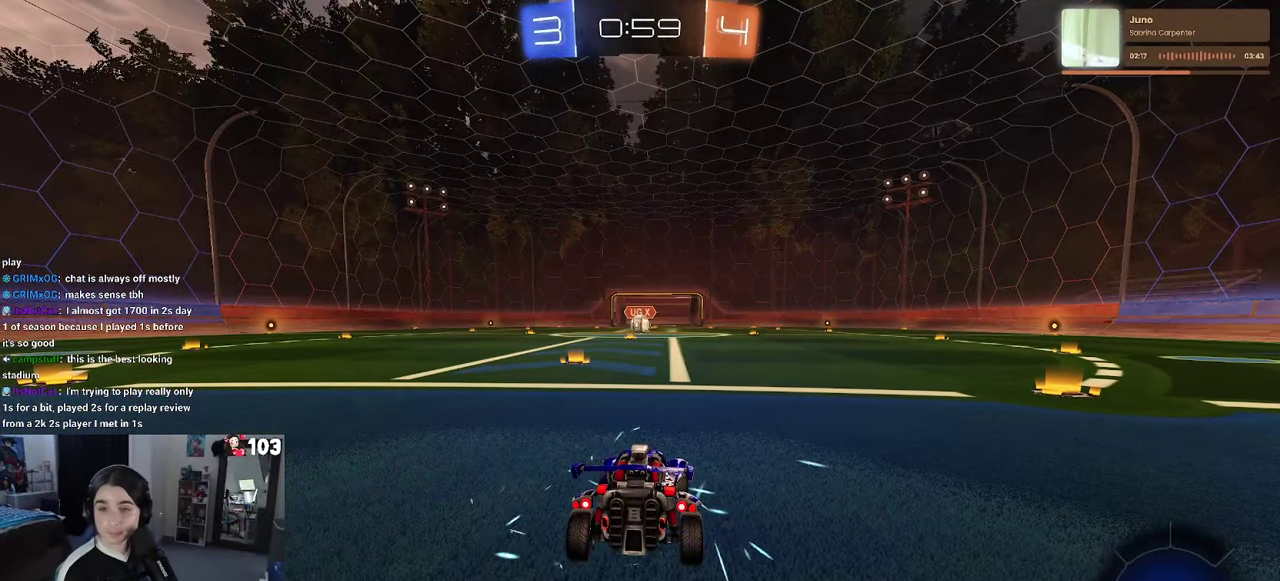
{"buttons": [], "left_stick": "center", "right_stick": "center", "events": []}
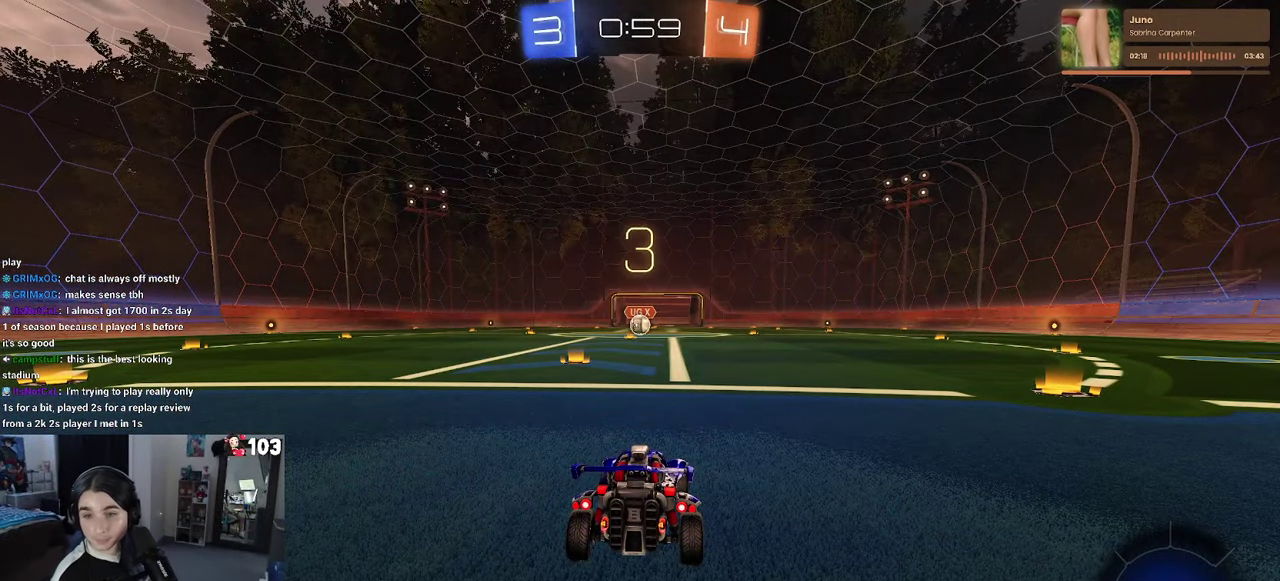
{"buttons": [], "left_stick": "center", "right_stick": "center", "events": []}
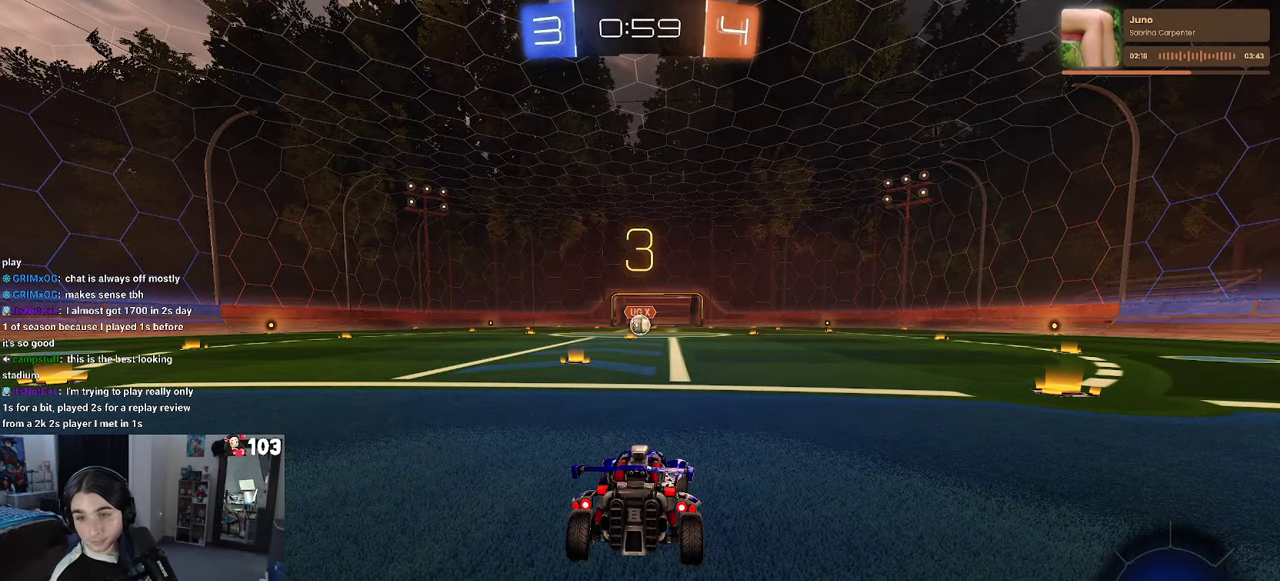
{"buttons": ["TRIANGLE"], "left_stick": "center", "right_stick": "center", "events": [[350, "TRIANGLE", "down"]]}
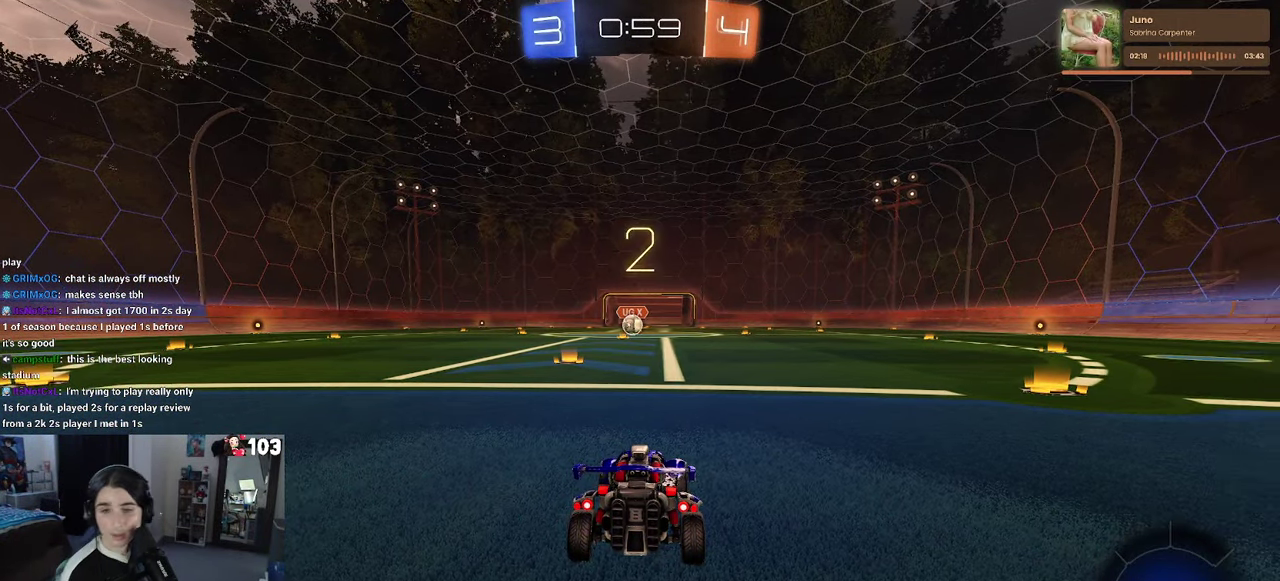
{"buttons": [], "left_stick": "center", "right_stick": "center", "events": [[100, "TRIANGLE", "up"]]}
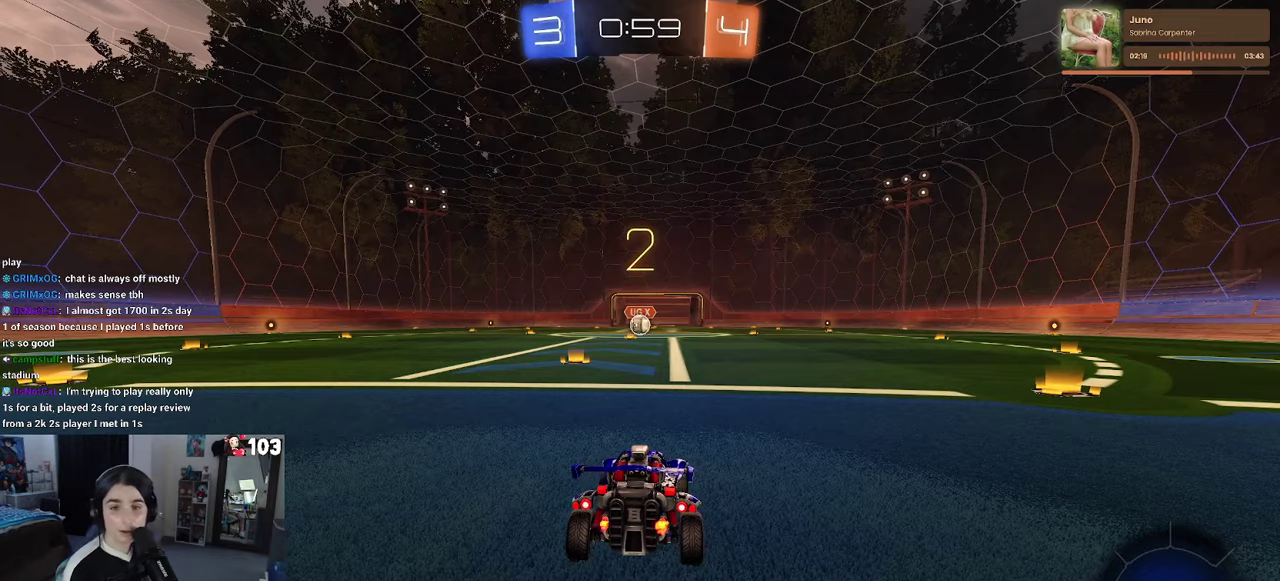
{"buttons": ["R2"], "left_stick": "center", "right_stick": "center", "events": [[100, "R2", "down"]]}
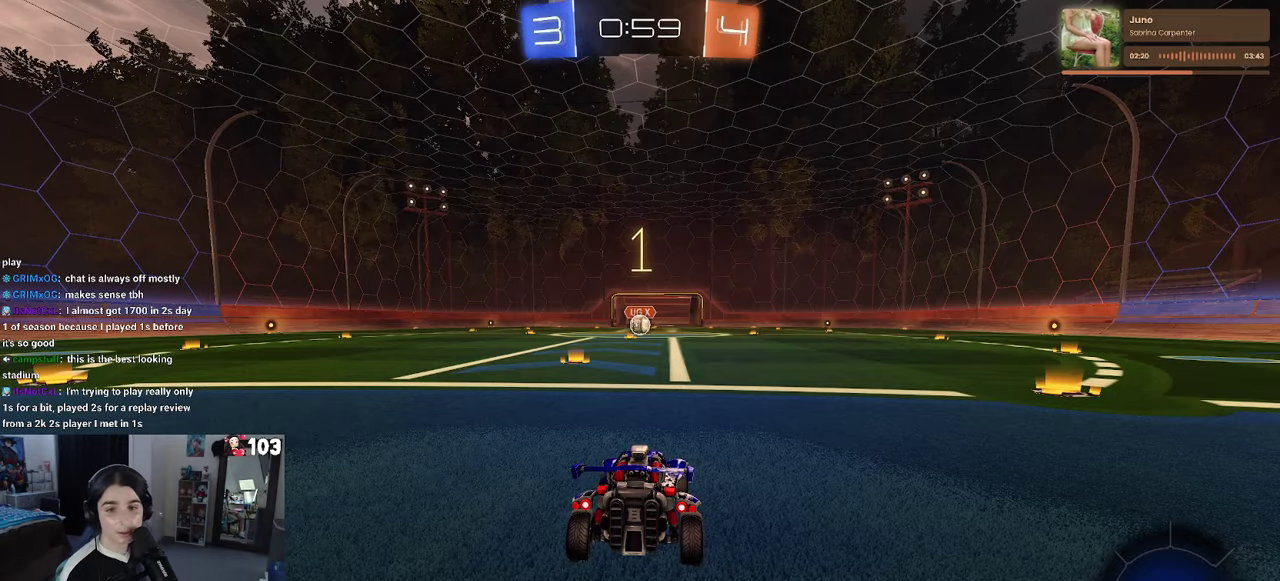
{"buttons": ["R1", "R2"], "left_stick": "center", "right_stick": "center", "events": [[484, "R1", "down"]]}
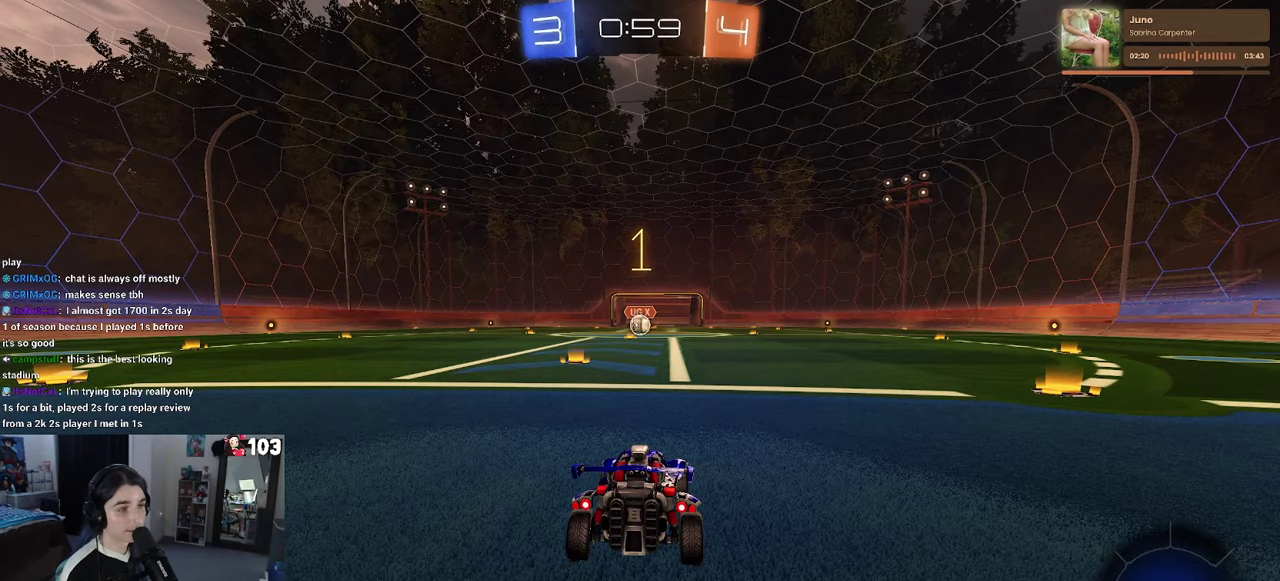
{"buttons": ["R1", "R2"], "left_stick": "center", "right_stick": "center", "events": []}
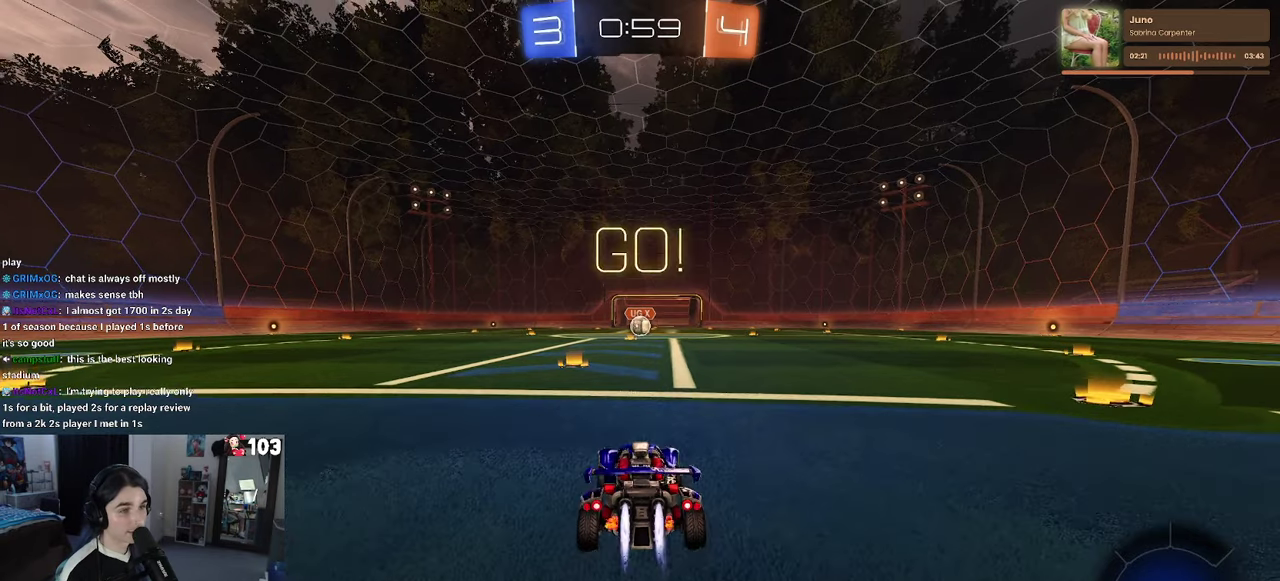
{"buttons": ["SQUARE", "R1", "R2"], "left_stick": "down", "right_stick": "center"}
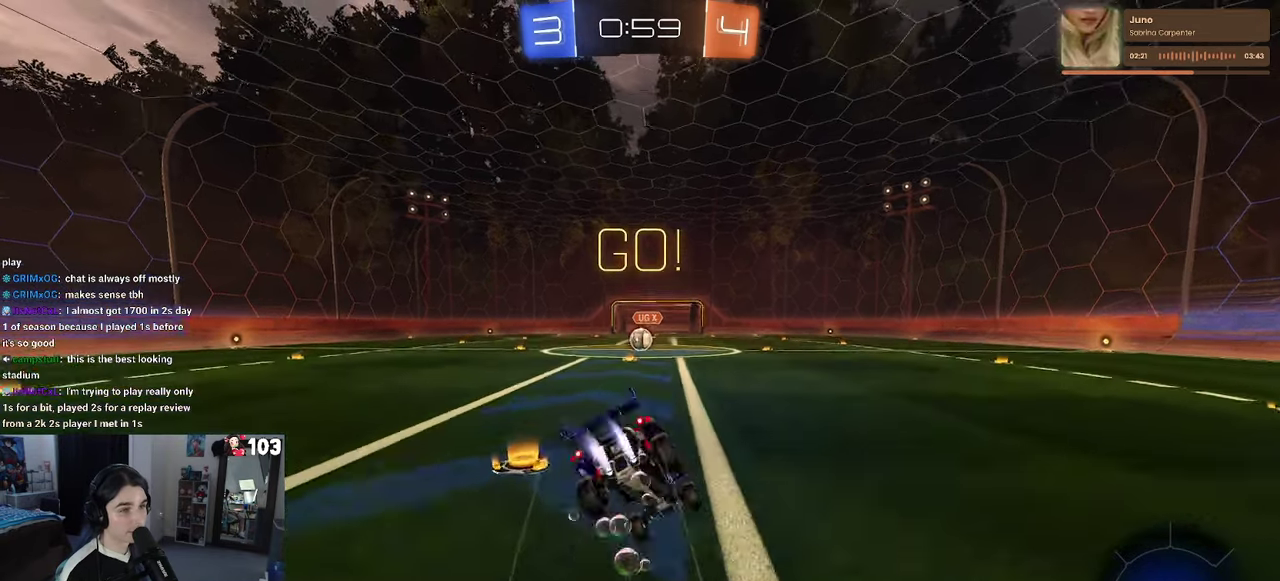
{"buttons": ["SQUARE", "R1", "R2"], "left_stick": "down-left", "right_stick": "center"}
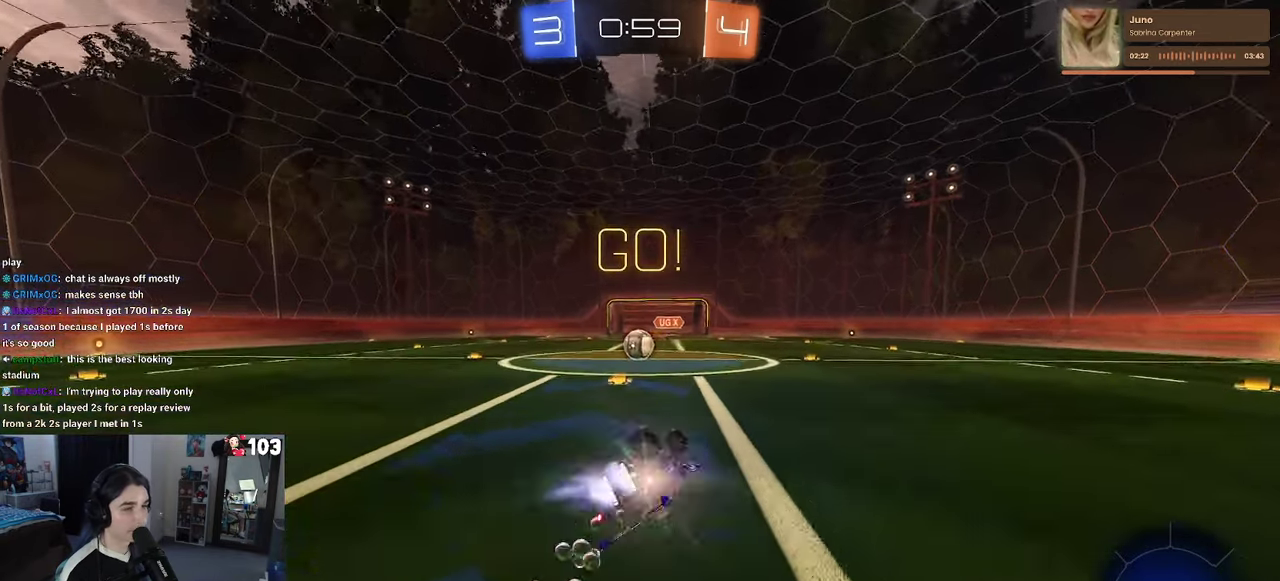
{"buttons": ["R2"], "left_stick": "center", "right_stick": "center"}
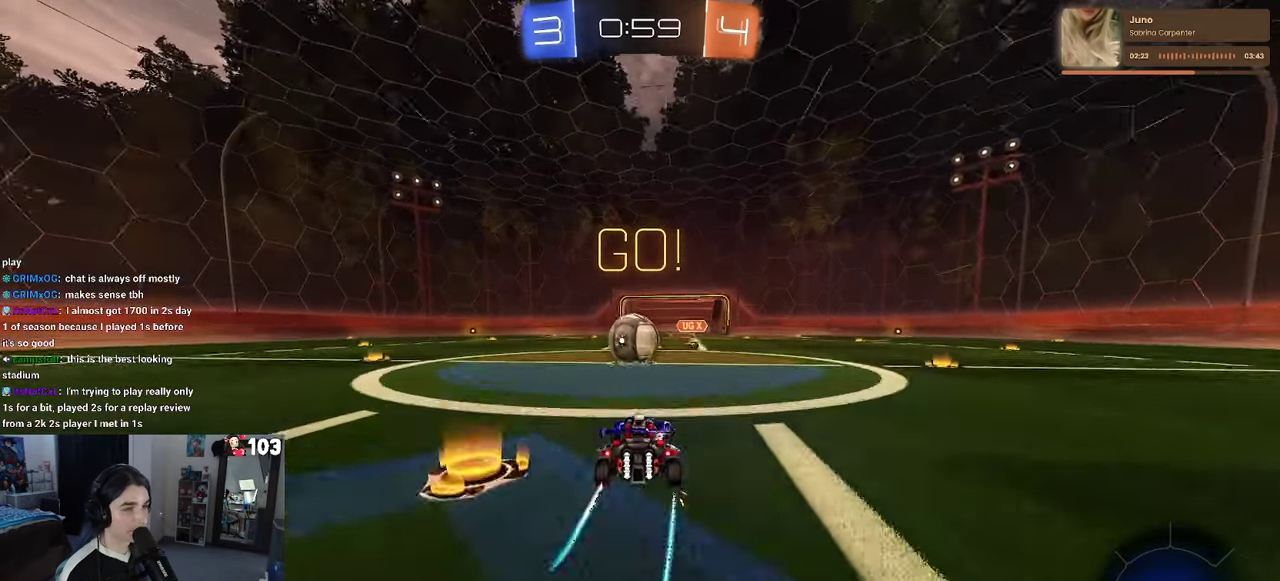
{"buttons": ["SQUARE", "R2"], "left_stick": "down-left", "right_stick": "center"}
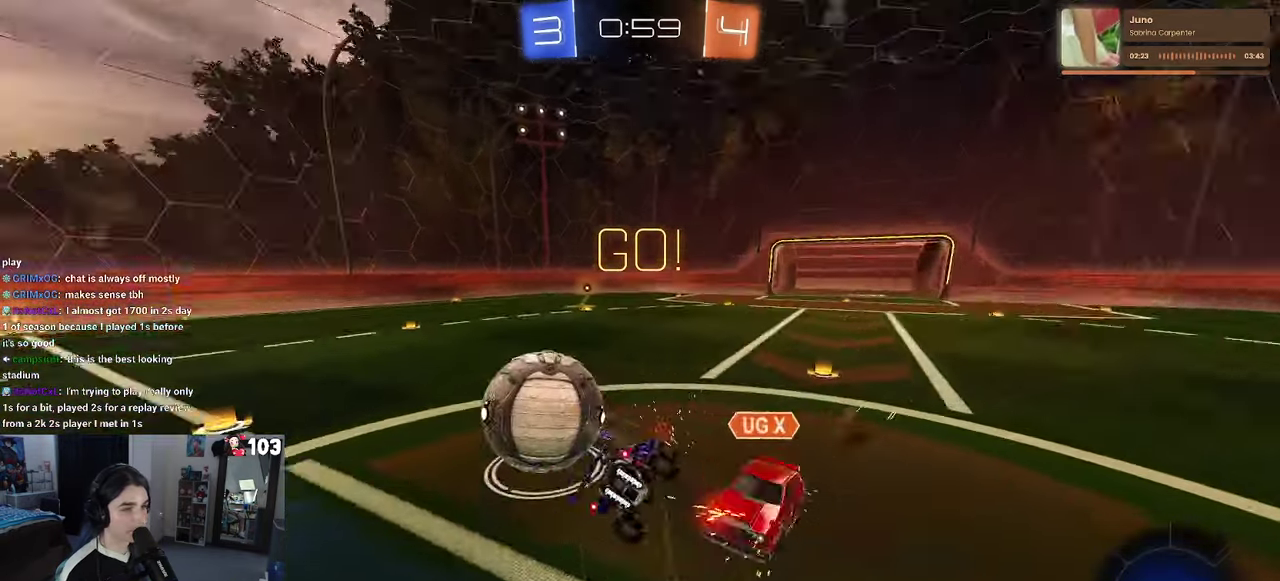
{"buttons": ["SQUARE", "R2"], "left_stick": "left", "right_stick": "center"}
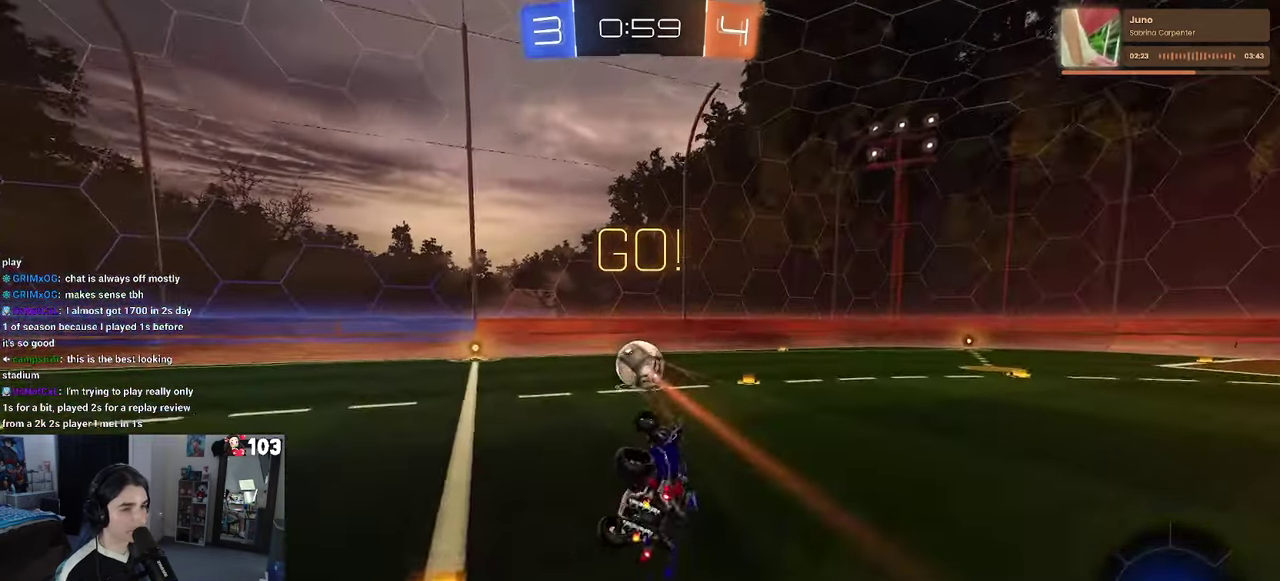
{"buttons": ["R2"], "left_stick": "center", "right_stick": "center", "events": [[150, "SQUARE", "up"], [234, "left_stick", "center"]]}
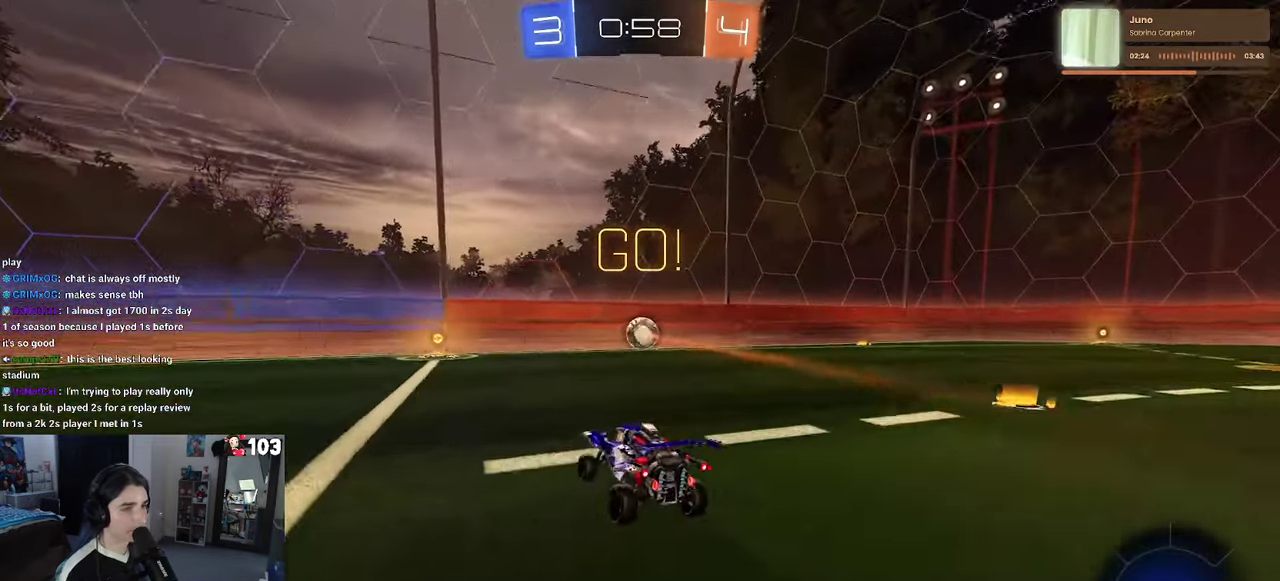
{"buttons": ["R2"], "left_stick": "center", "right_stick": "center", "events": []}
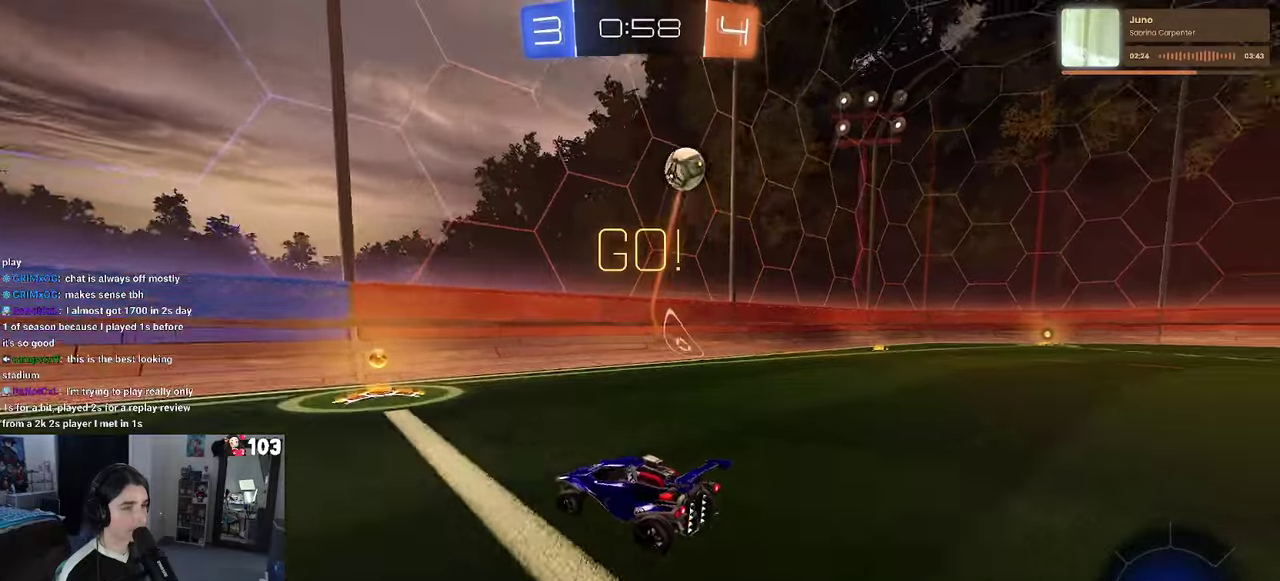
{"buttons": ["R2"], "left_stick": "center", "right_stick": "center", "events": [[133, "L2", "down"], [166, "R2", "up"], [233, "left_stick", "left"], [333, "R2", "down"], [400, "L2", "up"], [400, "left_stick", "center"]]}
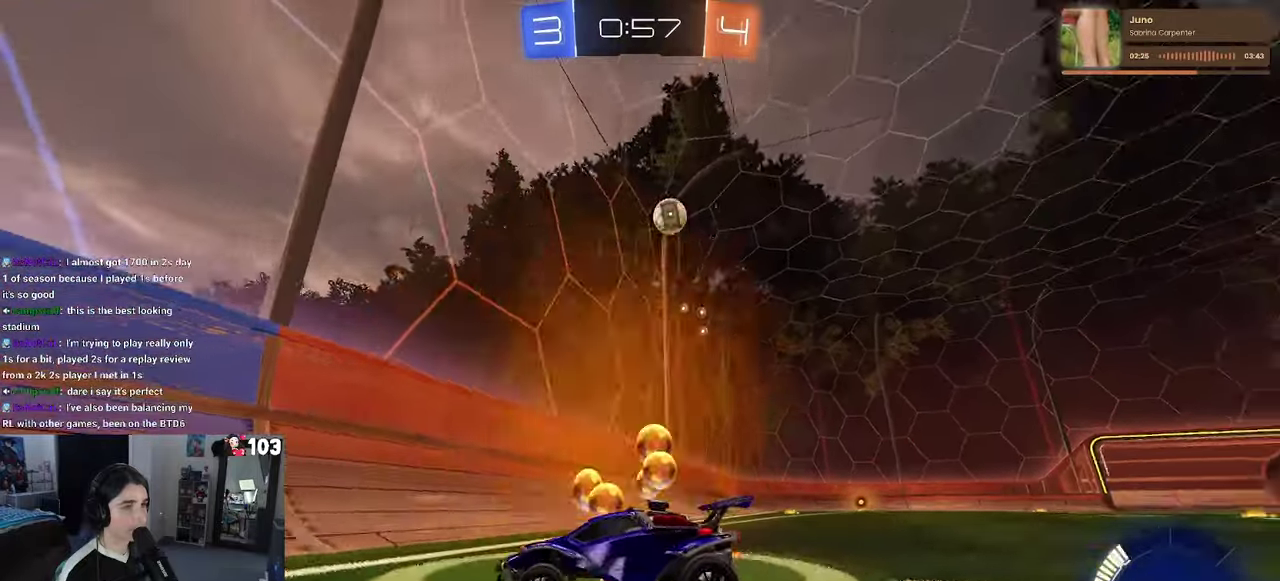
{"buttons": ["R2"], "left_stick": "right", "right_stick": "center", "events": [[66, "left_stick", "right"], [83, "SQUARE", "down"], [266, "SQUARE", "up"]]}
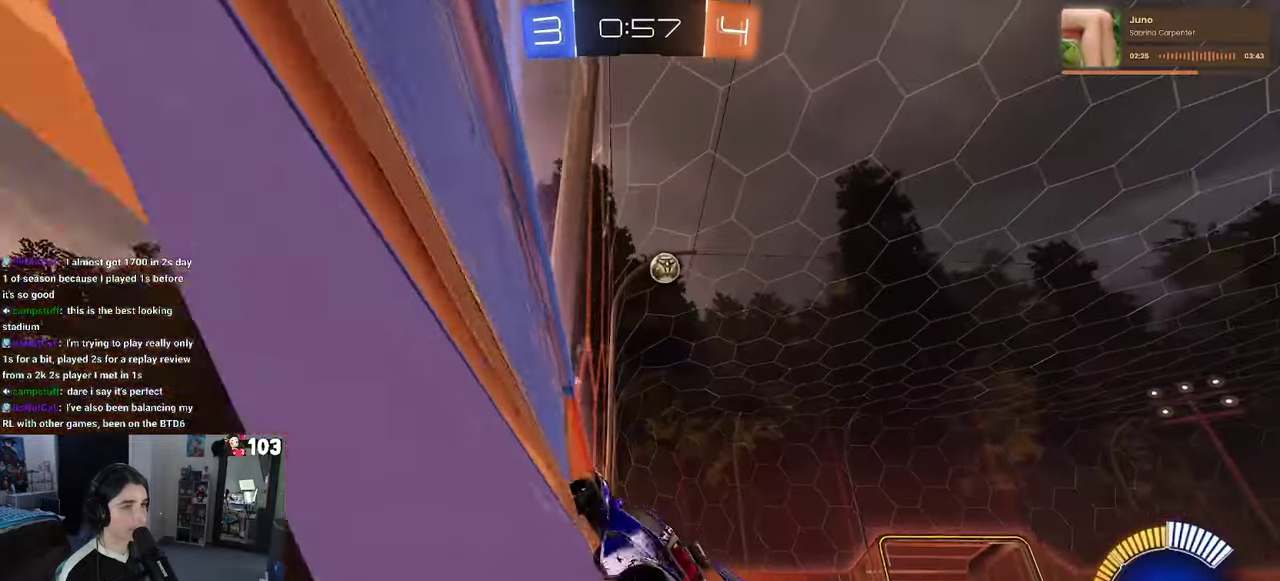
{"buttons": ["R2"], "left_stick": "center", "right_stick": "center", "events": [[366, "left_stick", "center"]]}
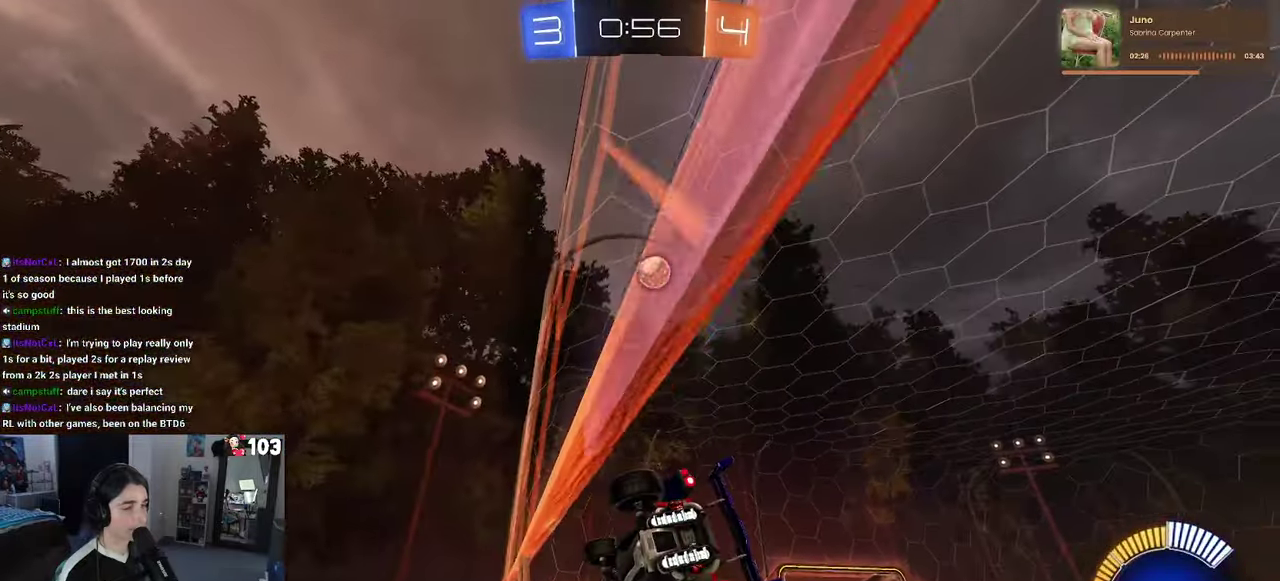
{"buttons": ["R2"], "left_stick": "center", "right_stick": "center", "events": [[400, "left_stick", "up-right"], [500, "left_stick", "center"]]}
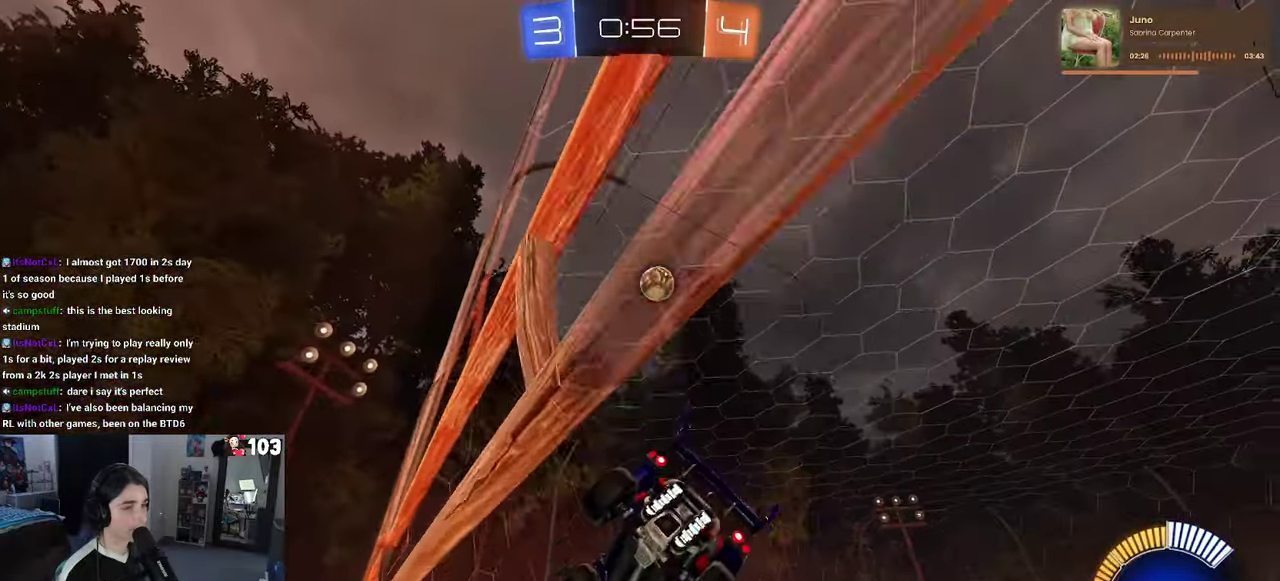
{"buttons": ["L2"], "left_stick": "center", "right_stick": "center", "events": [[466, "L2", "down"], [466, "R2", "up"]]}
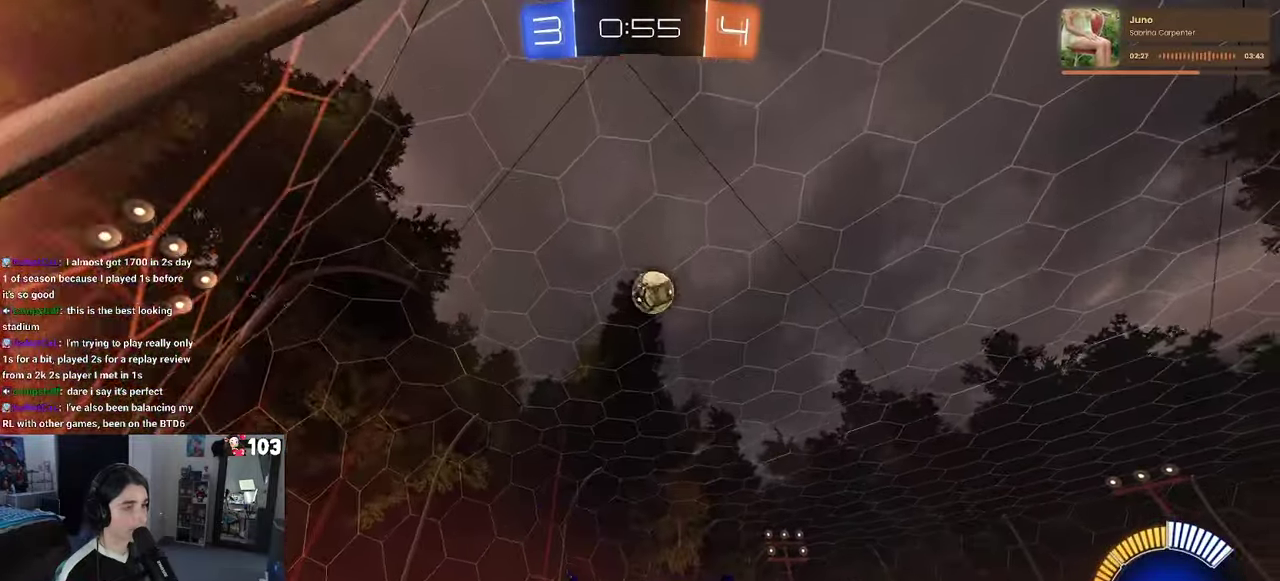
{"buttons": ["L2"], "left_stick": "center", "right_stick": "center", "events": []}
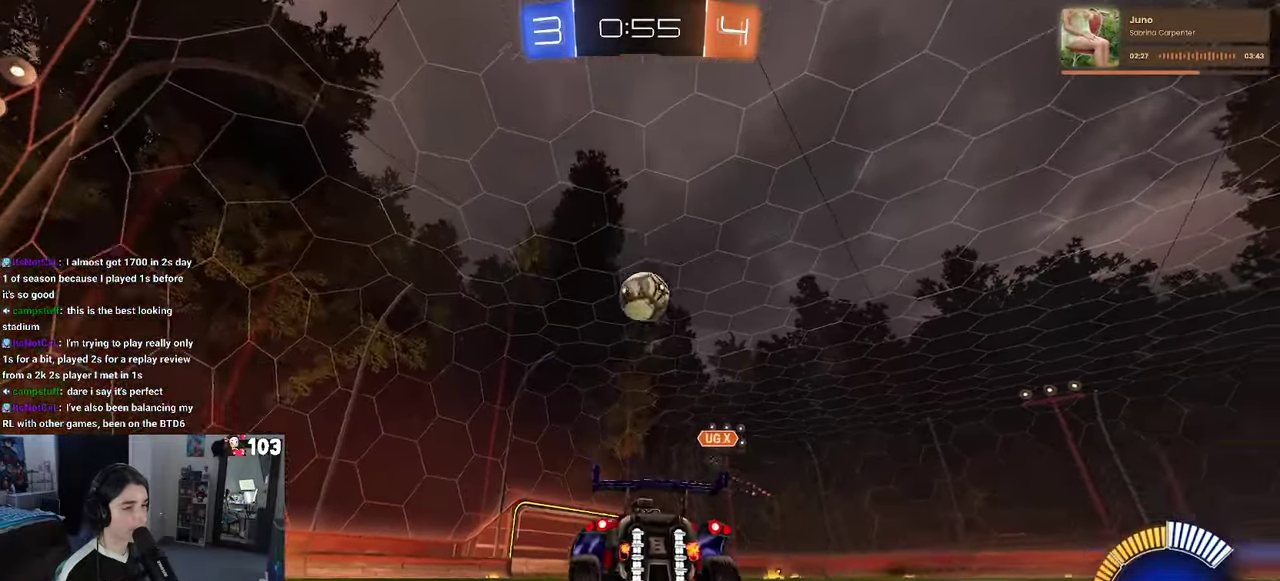
{"buttons": ["L2"], "left_stick": "center", "right_stick": "center", "events": []}